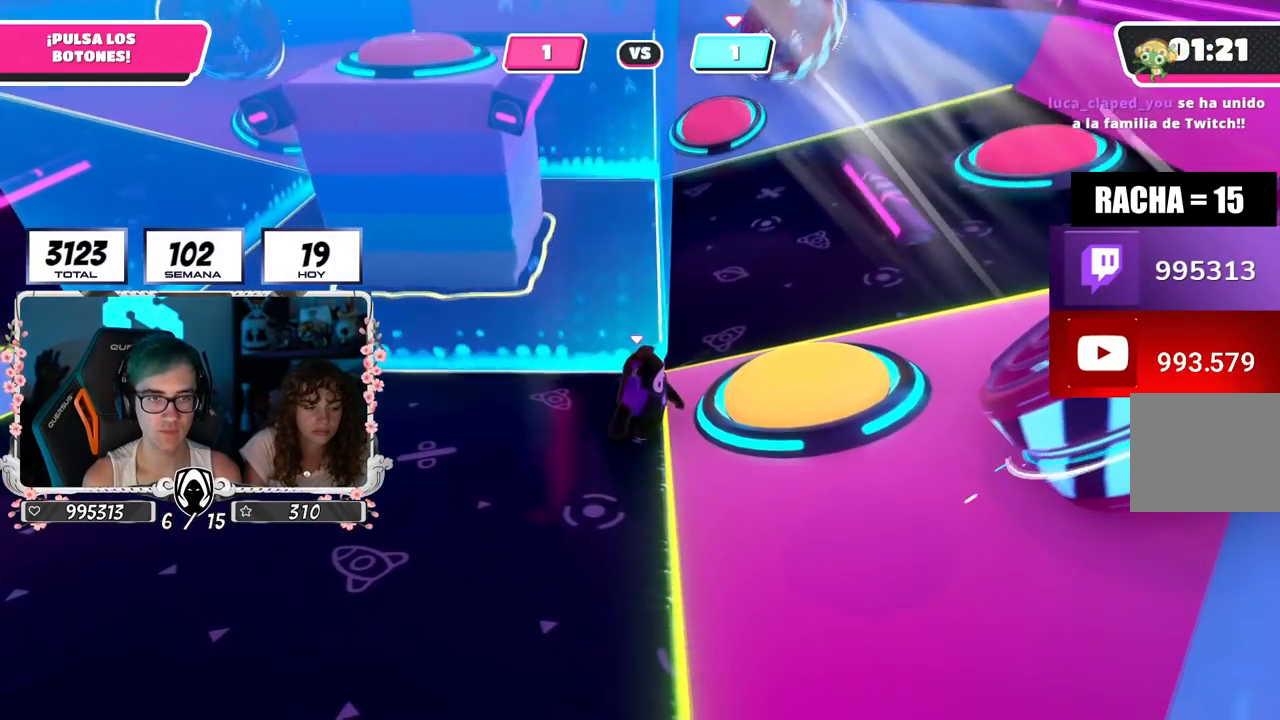
Gameplay with a controller (PlayStation layout); each line is a JSON object with the inputs held at the frame after it. "events" lists button and stick changes between this image and that frame as [ms after this image, input, new state], when the widget could be followed in between.
{"buttons": [], "left_stick": "center", "right_stick": "center", "events": [[50, "left_stick", "center"], [217, "right_stick", "left"], [267, "right_stick", "center"]]}
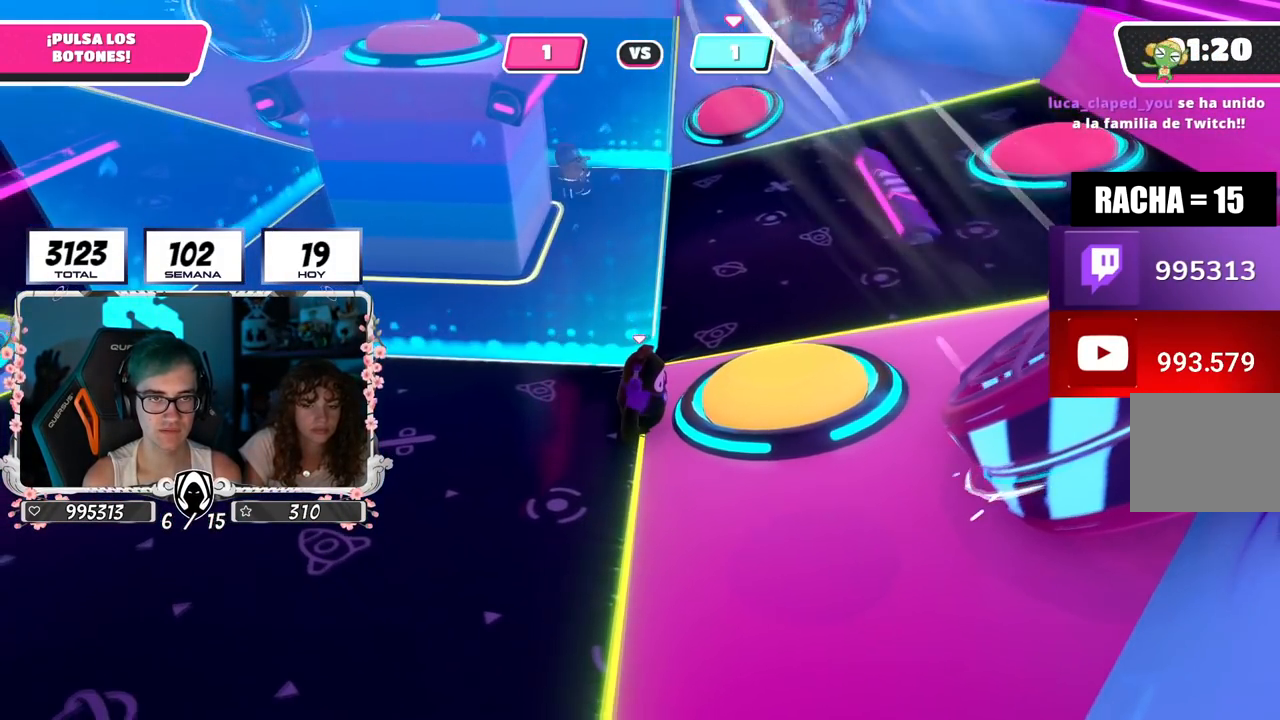
{"buttons": [], "left_stick": "center", "right_stick": "center", "events": []}
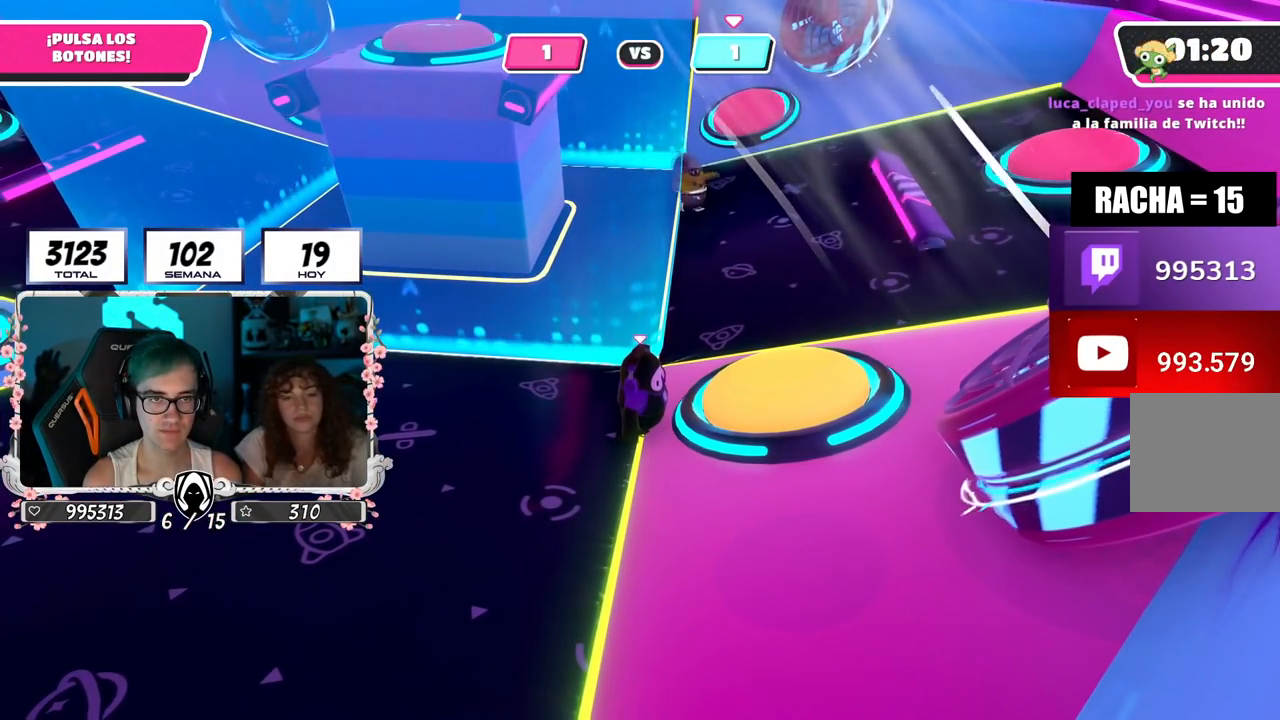
{"buttons": [], "left_stick": "center", "right_stick": "center", "events": []}
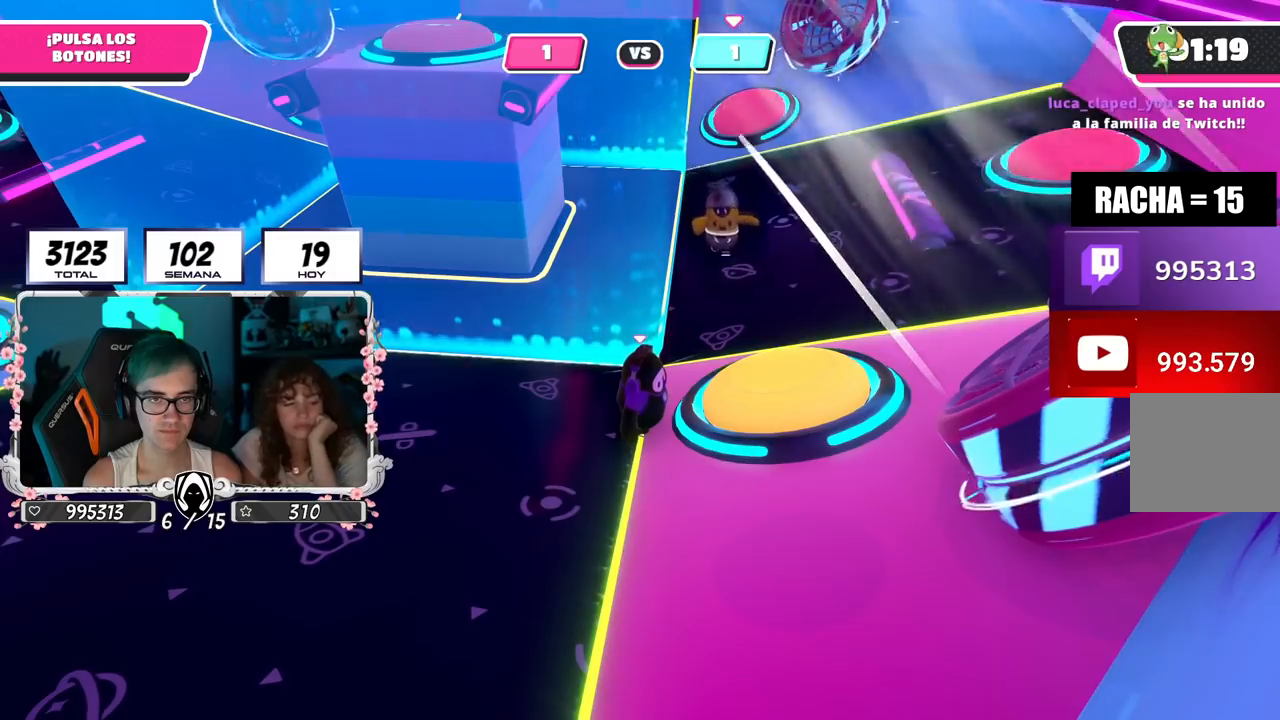
{"buttons": [], "left_stick": "up-left", "right_stick": "up-left", "events": [[17, "CROSS", "down"], [17, "left_stick", "right"], [67, "SQUARE", "down"], [150, "SQUARE", "up"], [167, "CROSS", "up"], [334, "right_stick", "up"], [401, "left_stick", "up"], [451, "right_stick", "up-left"], [501, "left_stick", "up-left"]]}
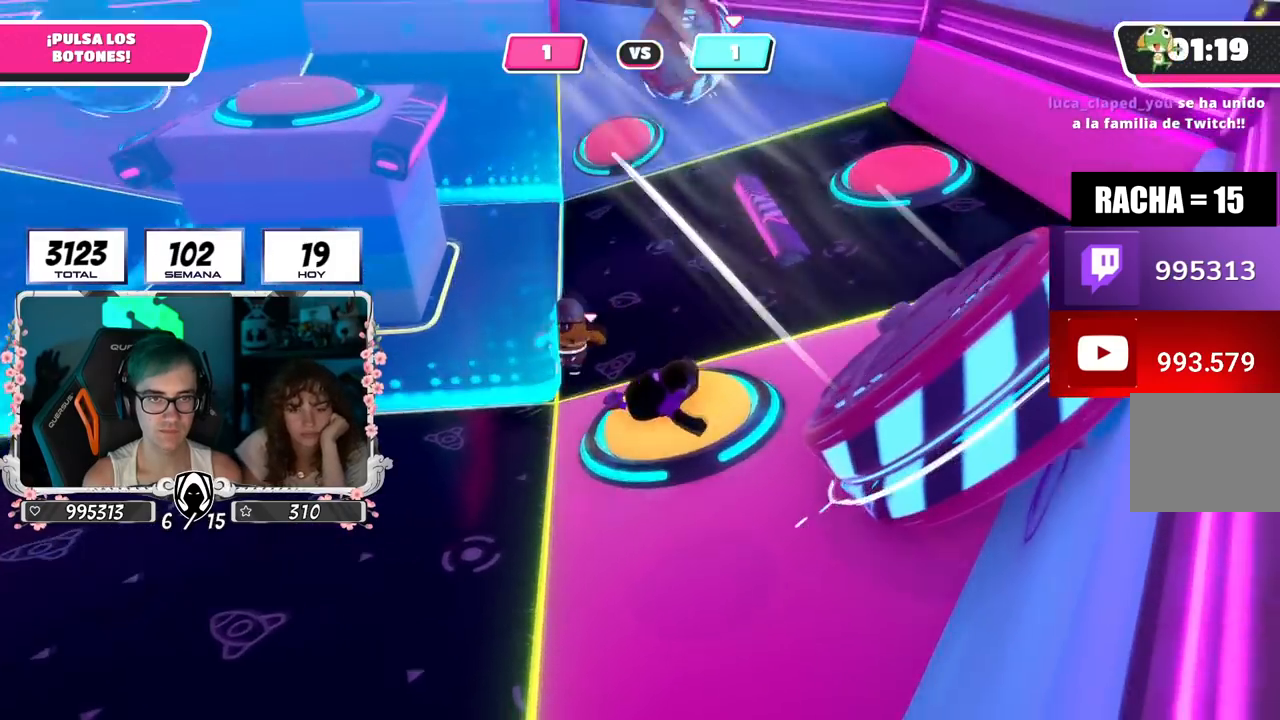
{"buttons": [], "left_stick": "up-left", "right_stick": "down-left", "events": [[100, "right_stick", "left"], [500, "right_stick", "down-left"]]}
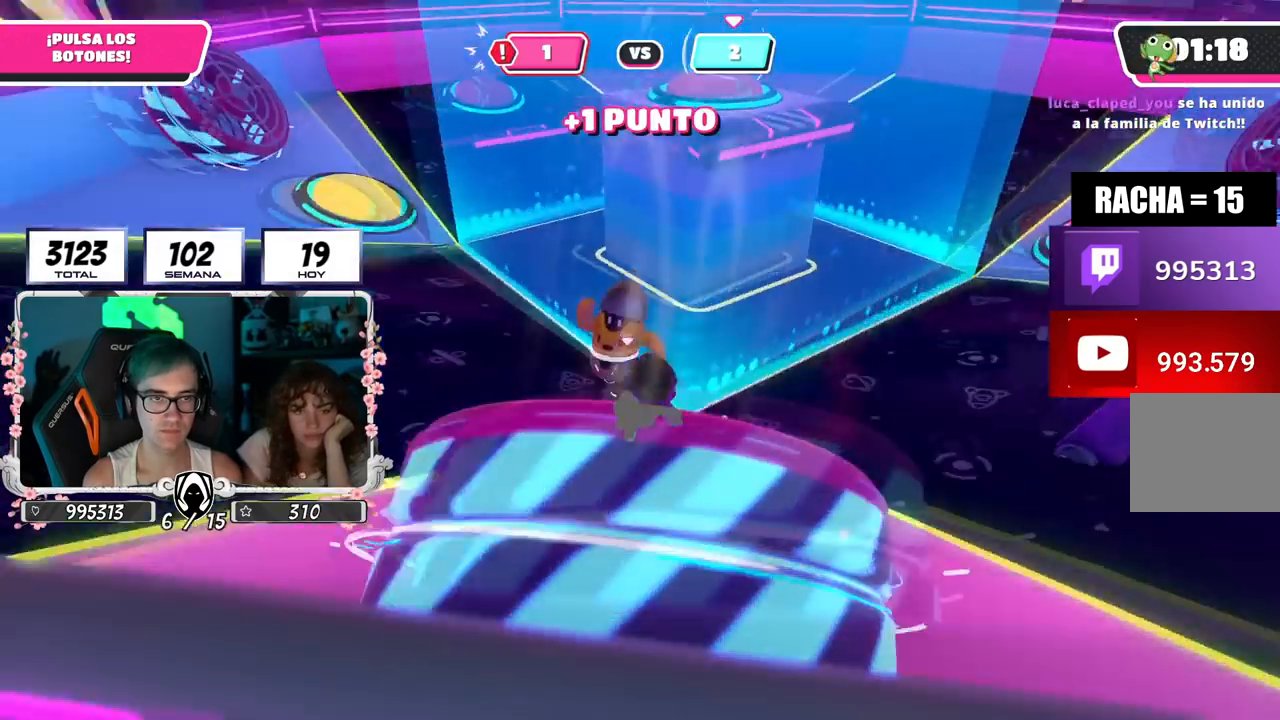
{"buttons": [], "left_stick": "up-left", "right_stick": "center", "events": [[117, "right_stick", "down"], [384, "right_stick", "center"]]}
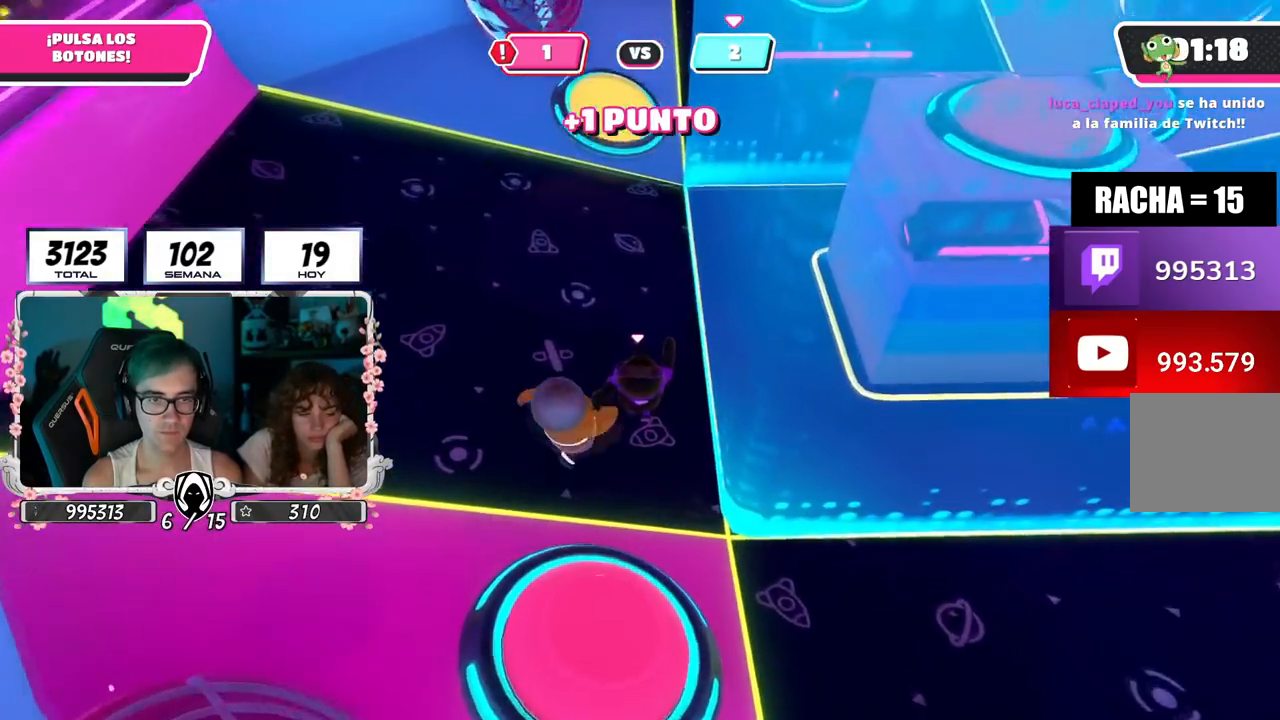
{"buttons": [], "left_stick": "up-left", "right_stick": "center", "events": [[133, "right_stick", "up"], [450, "right_stick", "center"]]}
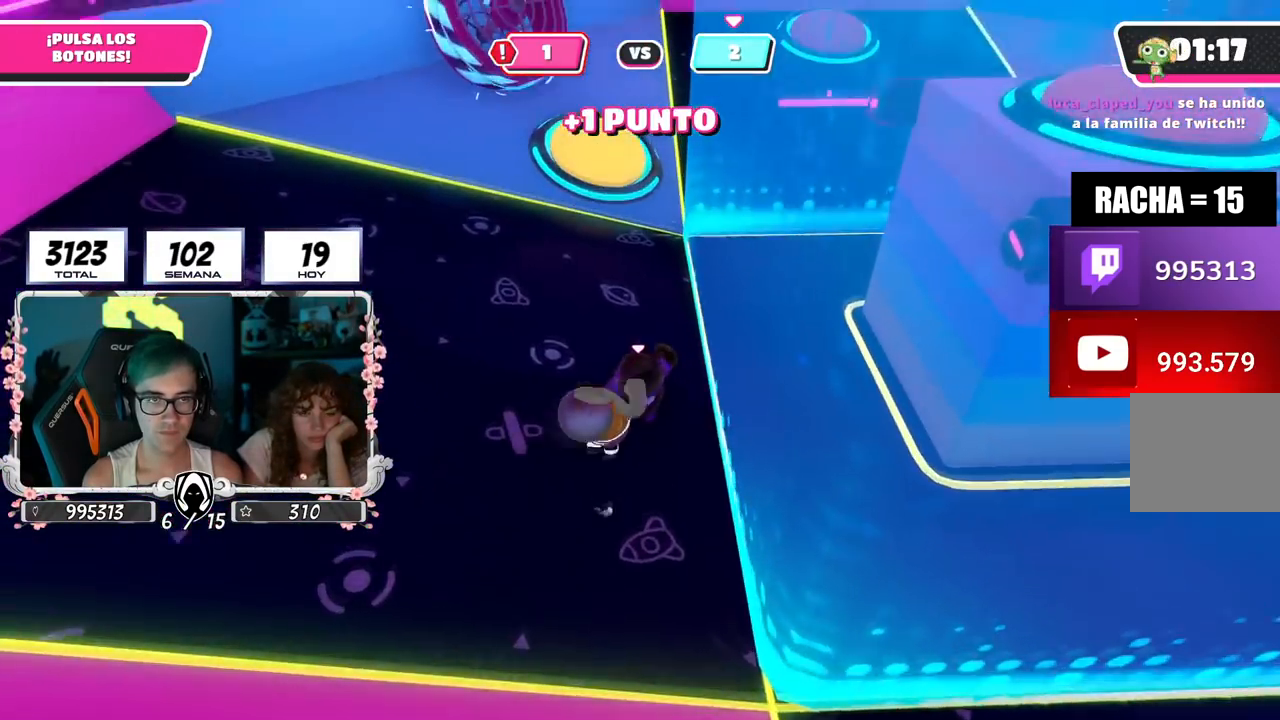
{"buttons": [], "left_stick": "up", "right_stick": "center", "events": [[84, "right_stick", "down-right"], [134, "left_stick", "up"], [234, "right_stick", "center"]]}
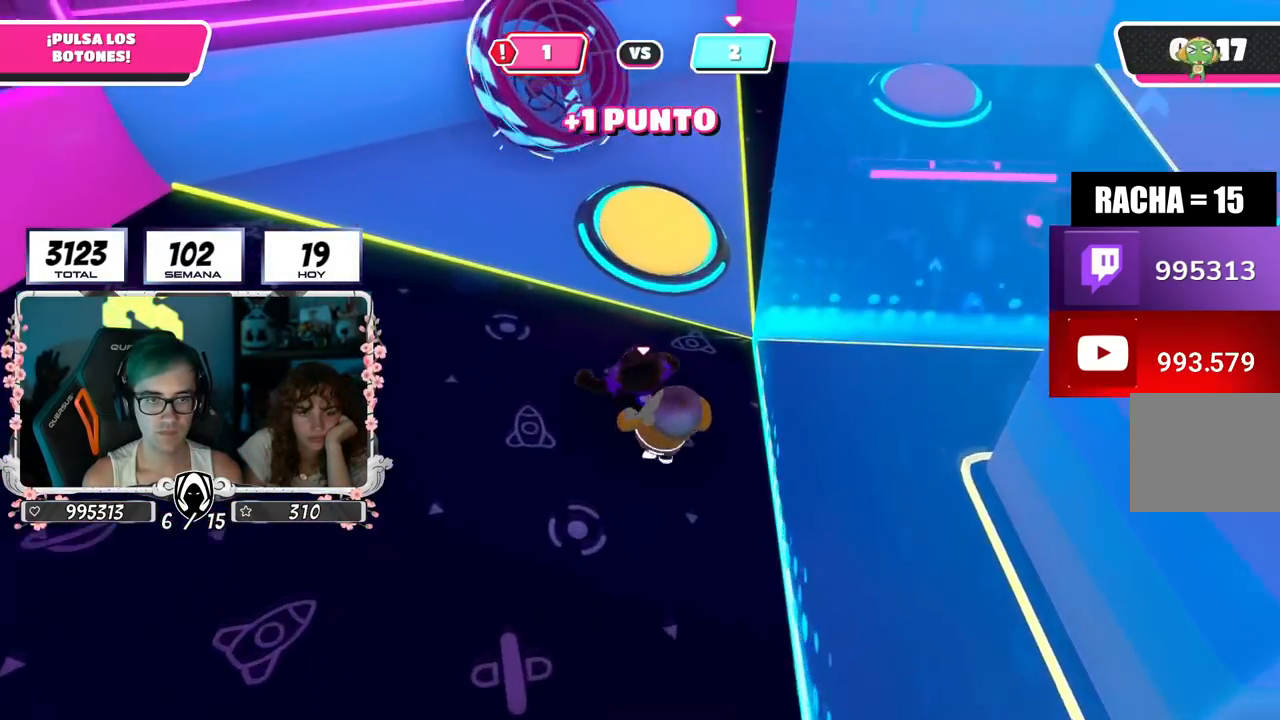
{"buttons": [], "left_stick": "up", "right_stick": "center", "events": [[17, "left_stick", "right"], [50, "right_stick", "down-right"], [67, "R2", "down"], [150, "left_stick", "down"], [200, "right_stick", "left"], [217, "left_stick", "left"], [300, "R2", "up"], [317, "right_stick", "center"], [350, "left_stick", "up"]]}
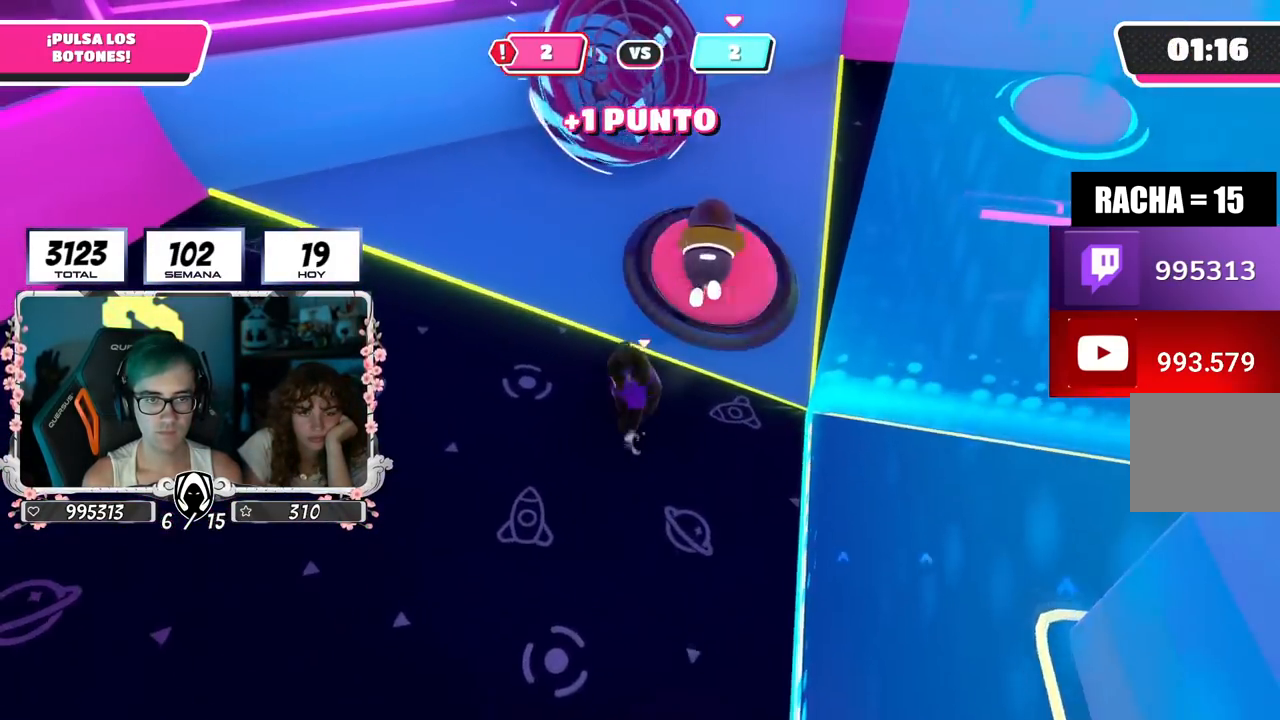
{"buttons": [], "left_stick": "up-right", "right_stick": "up-right", "events": [[150, "left_stick", "down-right"], [167, "right_stick", "right"], [417, "right_stick", "up-right"], [501, "left_stick", "up-right"]]}
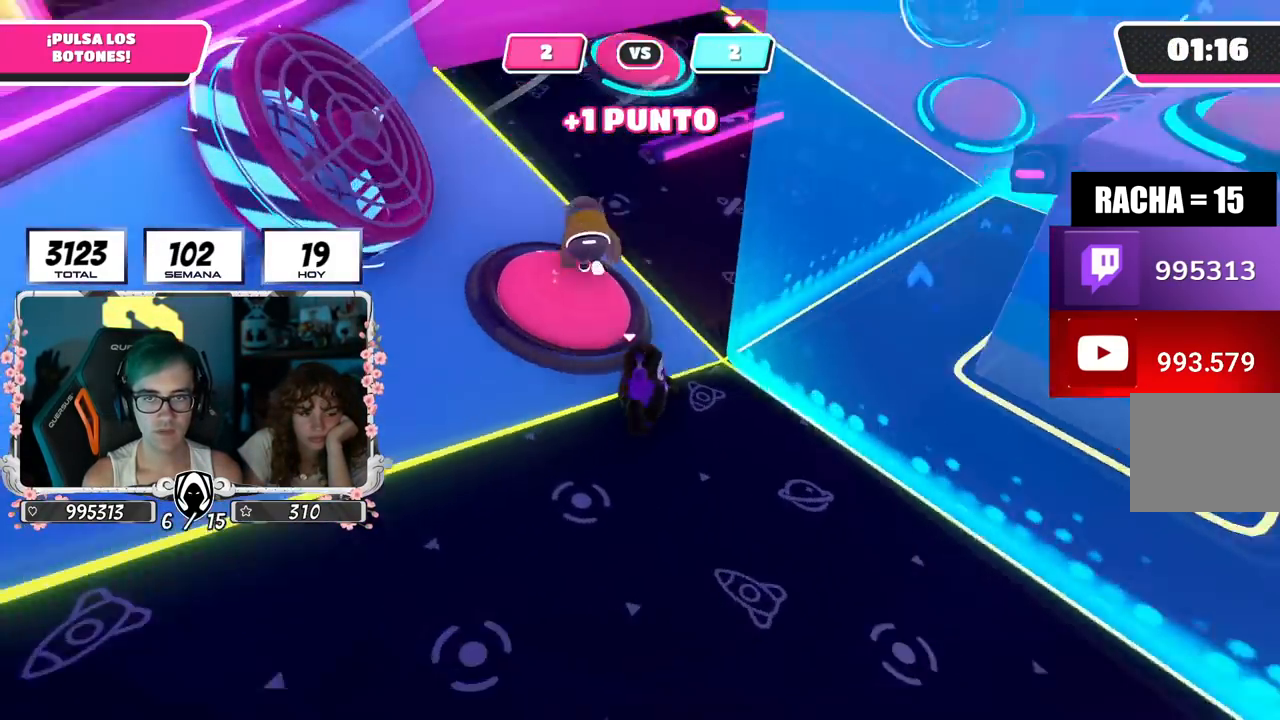
{"buttons": [], "left_stick": "up-right", "right_stick": "center", "events": [[167, "right_stick", "center"], [267, "right_stick", "down-right"], [417, "right_stick", "center"]]}
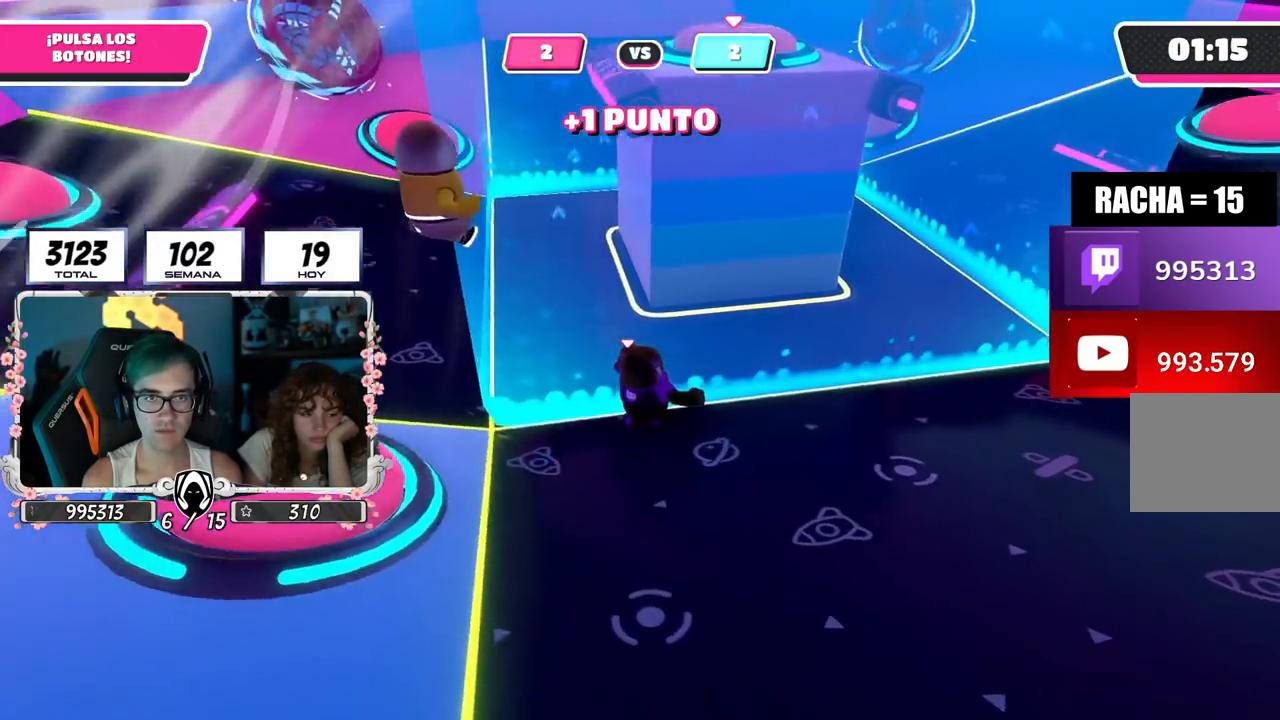
{"buttons": [], "left_stick": "right", "right_stick": "down-left", "events": [[384, "right_stick", "down-left"], [417, "left_stick", "right"]]}
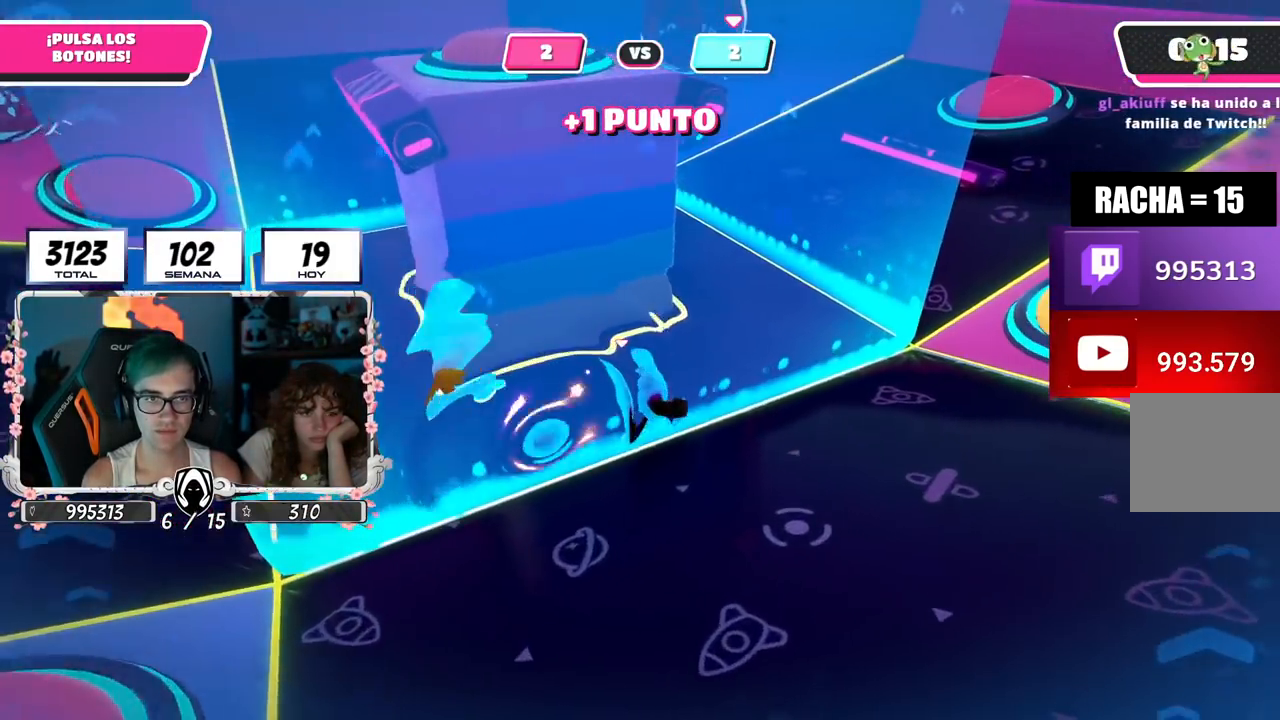
{"buttons": [], "left_stick": "up", "right_stick": "center", "events": [[467, "left_stick", "up"], [484, "right_stick", "center"]]}
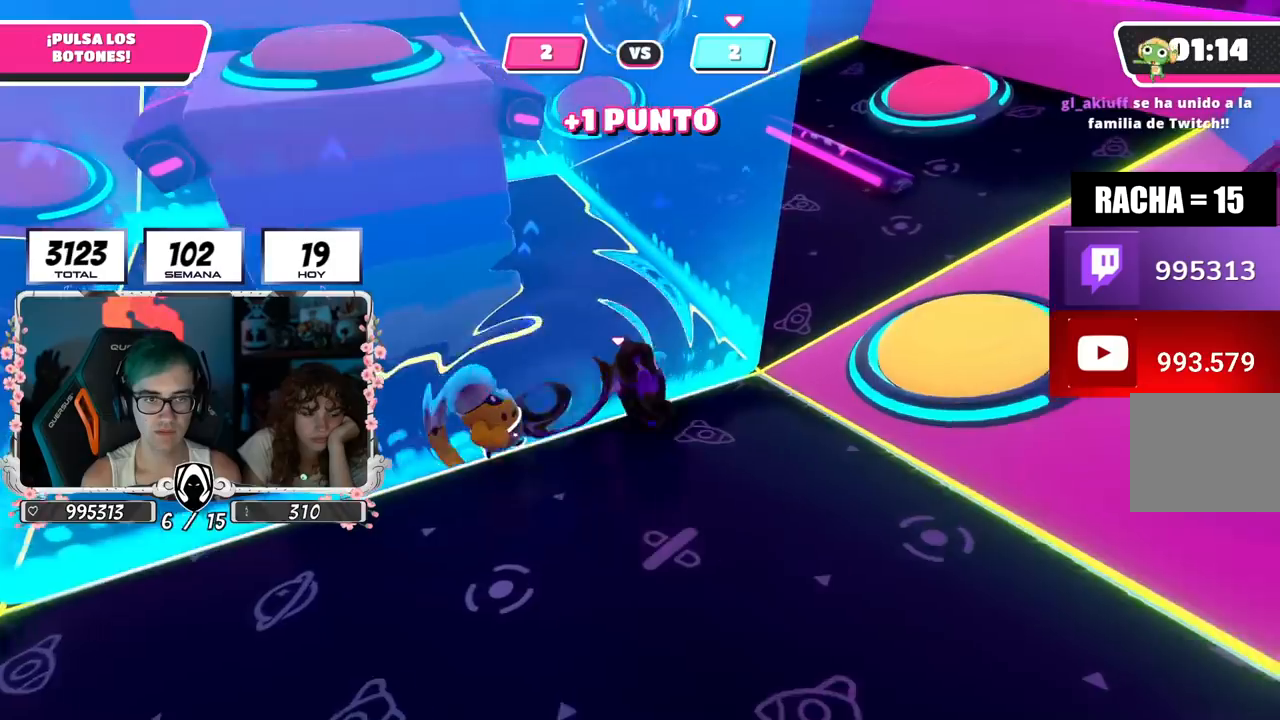
{"buttons": [], "left_stick": "down-right", "right_stick": "down", "events": [[33, "left_stick", "left"], [166, "R2", "down"], [217, "right_stick", "left"], [283, "left_stick", "down"], [317, "right_stick", "down"], [350, "left_stick", "down-right"], [417, "R2", "up"]]}
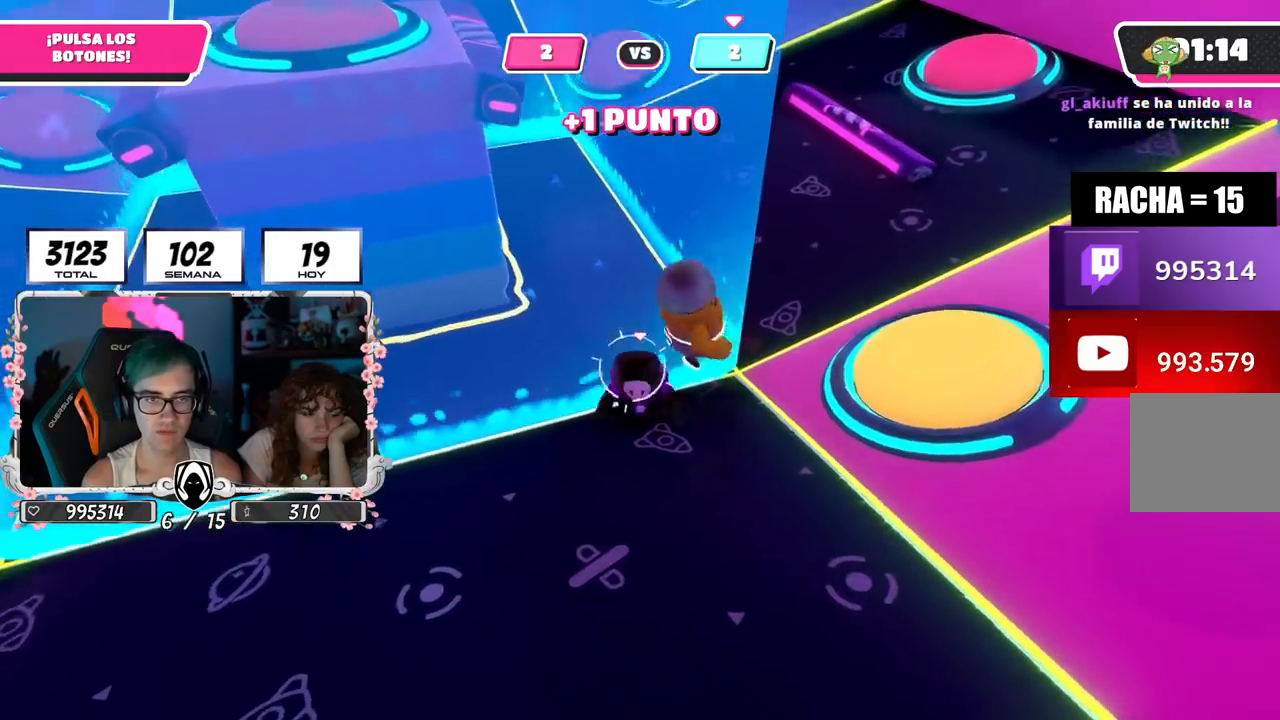
{"buttons": [], "left_stick": "up-left", "right_stick": "up-left", "events": [[33, "left_stick", "right"], [33, "right_stick", "center"], [217, "left_stick", "left"], [300, "right_stick", "up-left"], [501, "left_stick", "up-left"]]}
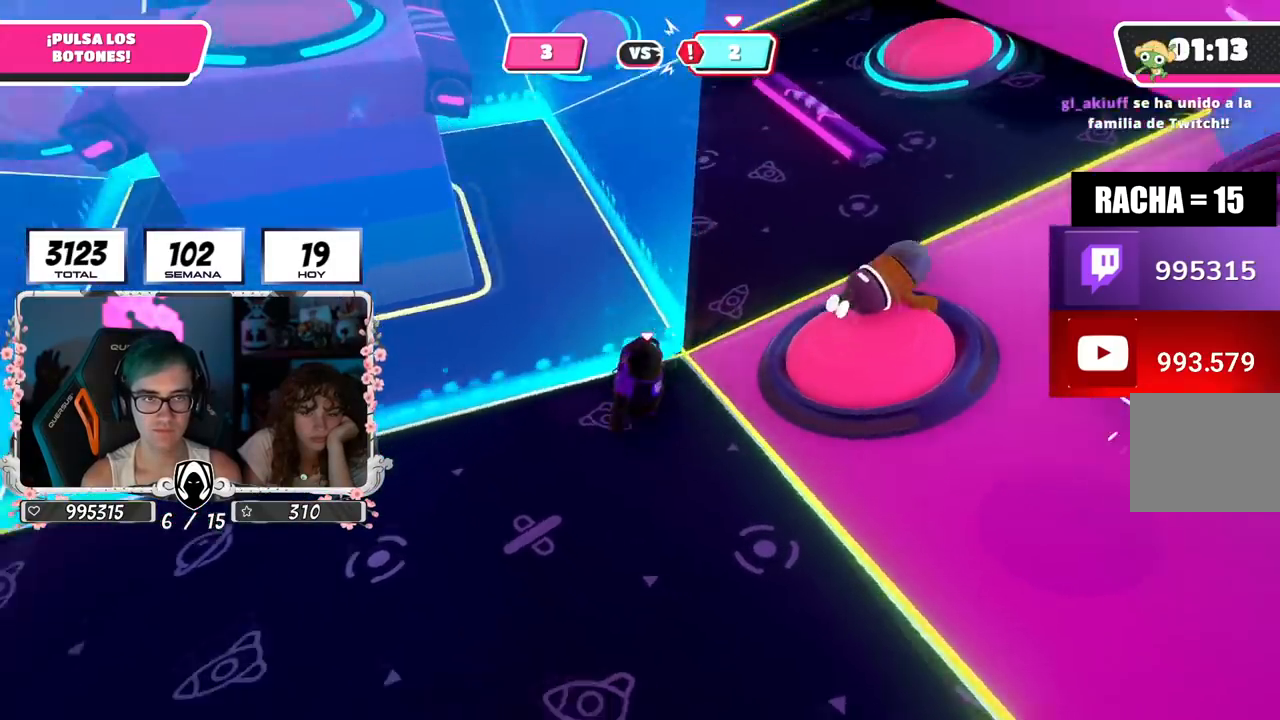
{"buttons": [], "left_stick": "up-left", "right_stick": "center", "events": [[267, "right_stick", "center"]]}
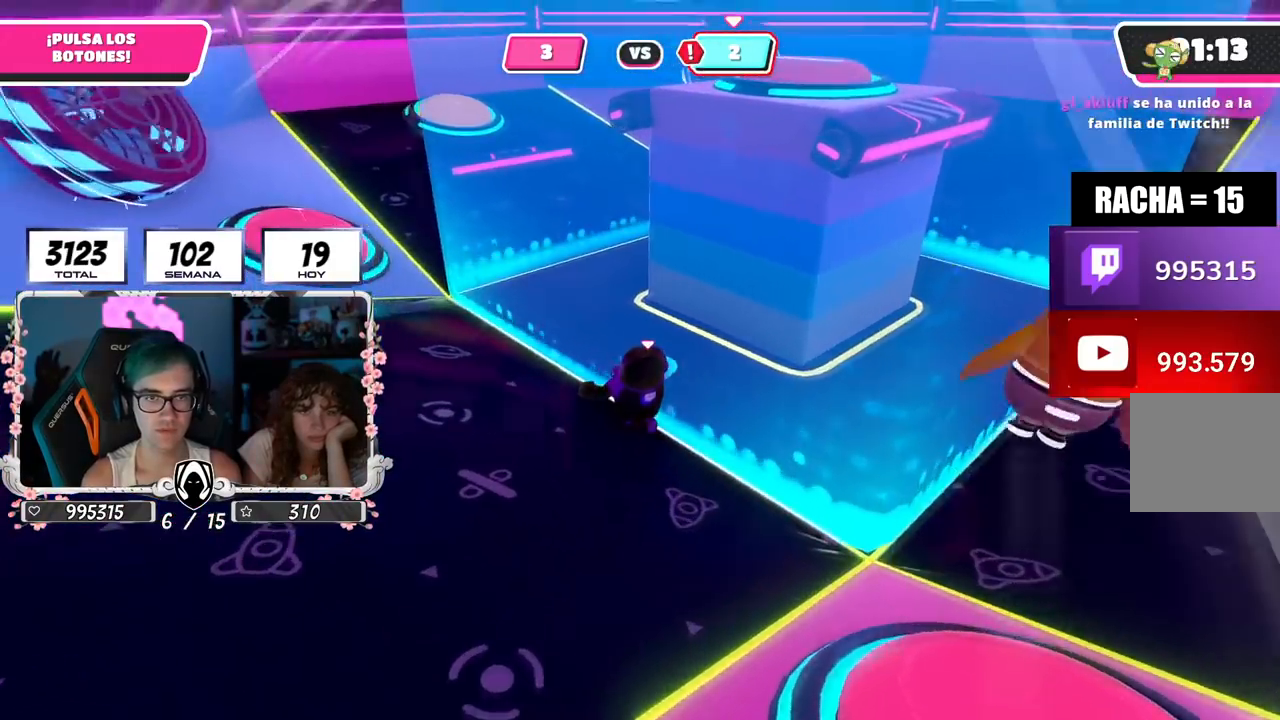
{"buttons": [], "left_stick": "up-left", "right_stick": "right", "events": [[134, "right_stick", "down-right"], [384, "right_stick", "right"]]}
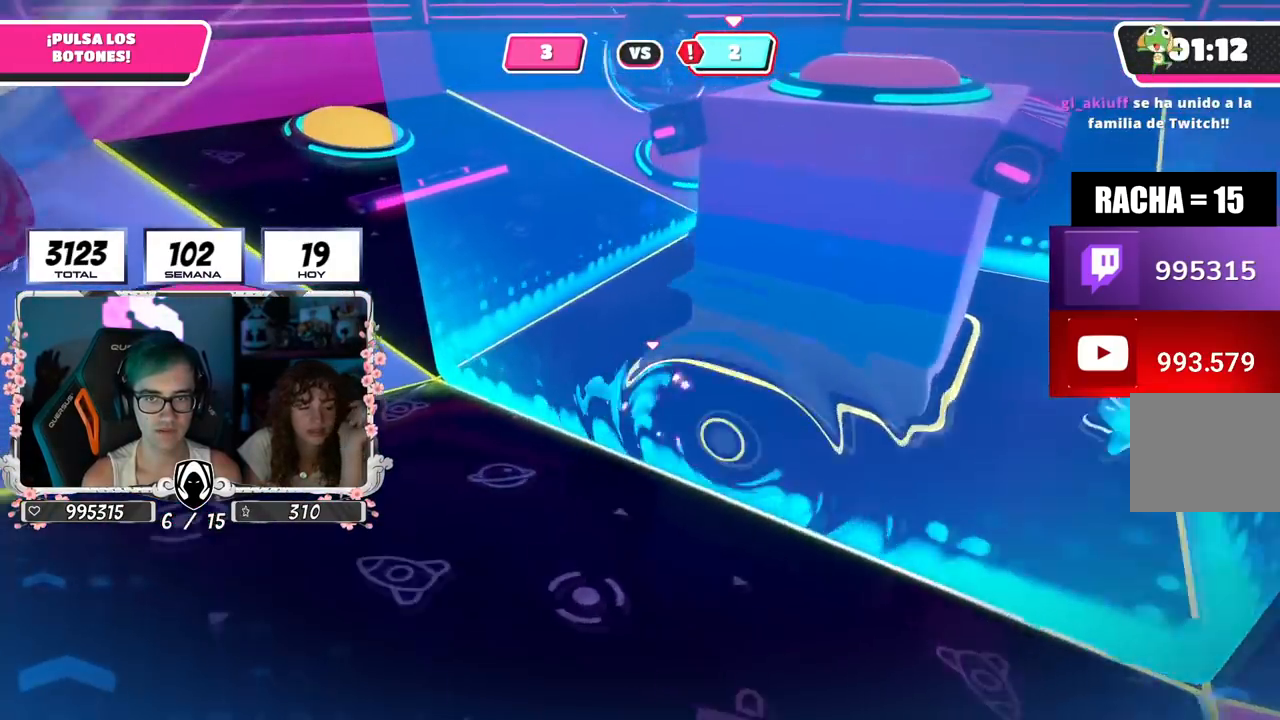
{"buttons": [], "left_stick": "up-left", "right_stick": "right", "events": [[133, "right_stick", "center"], [417, "right_stick", "right"]]}
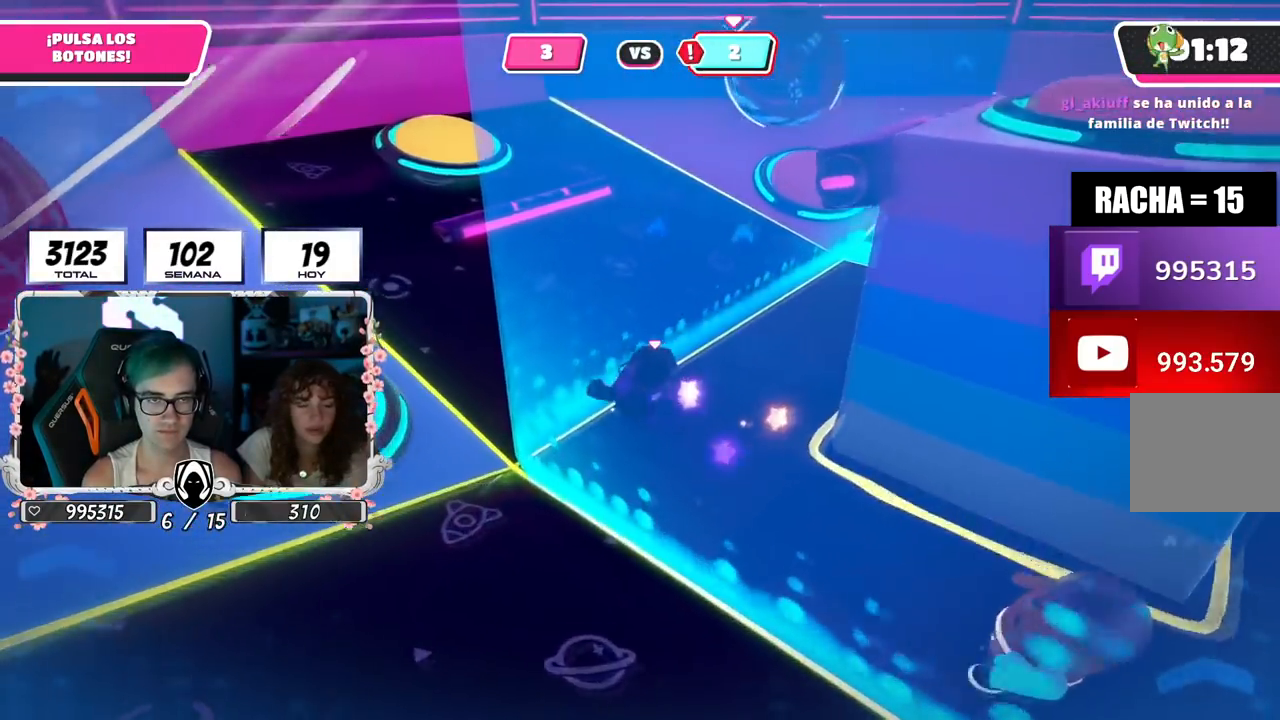
{"buttons": [], "left_stick": "up-left", "right_stick": "right", "events": []}
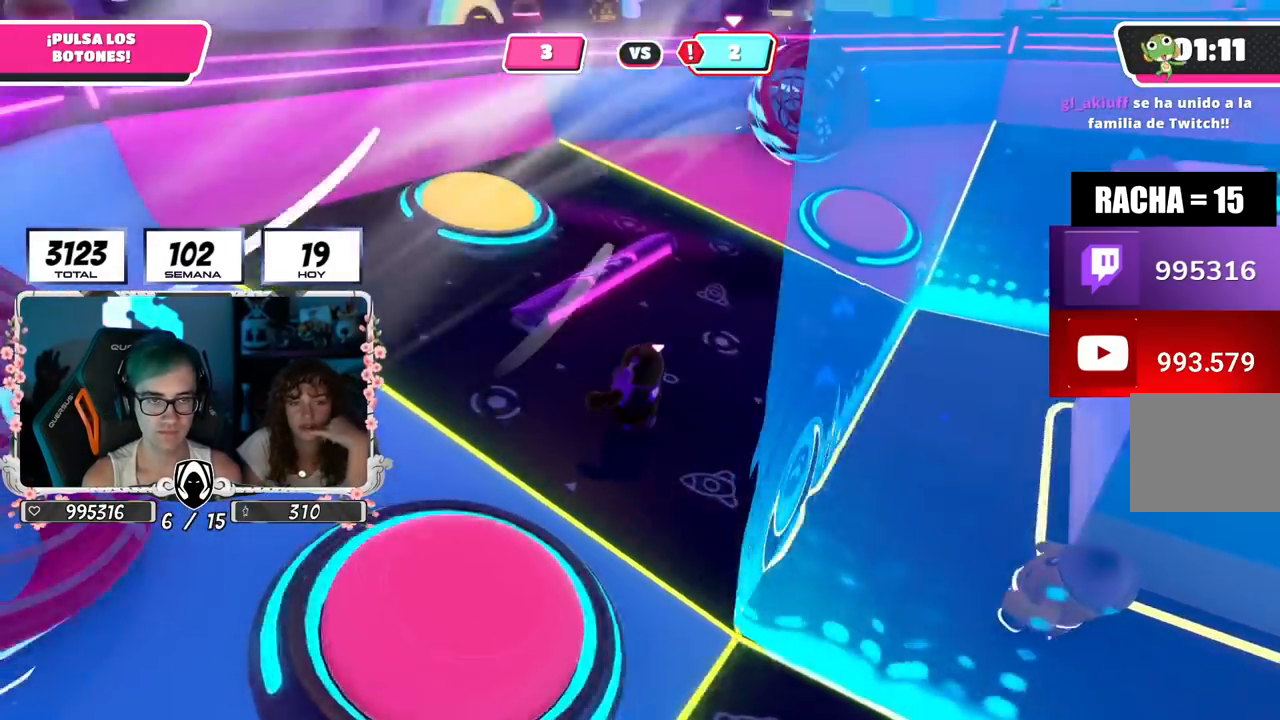
{"buttons": [], "left_stick": "up-left", "right_stick": "right", "events": []}
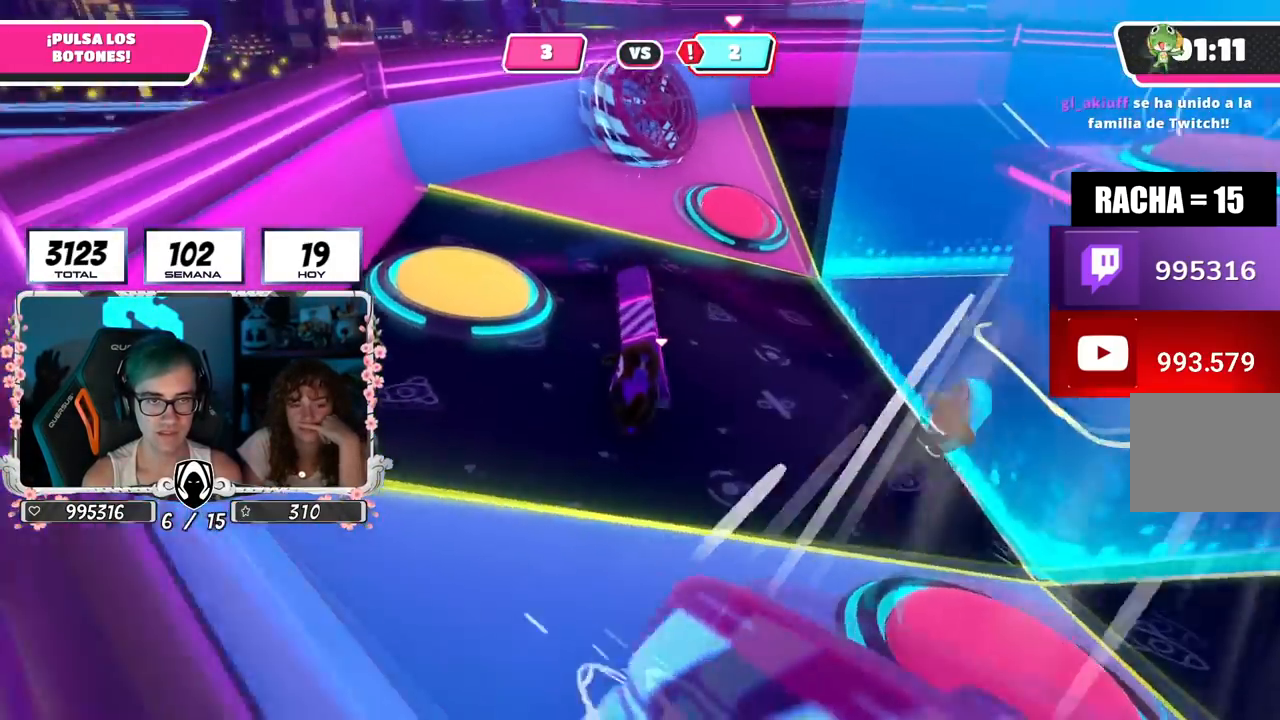
{"buttons": [], "left_stick": "up", "right_stick": "center", "events": [[167, "right_stick", "center"], [234, "CROSS", "down"], [317, "SQUARE", "down"], [417, "CROSS", "up"], [417, "SQUARE", "up"], [434, "left_stick", "up"]]}
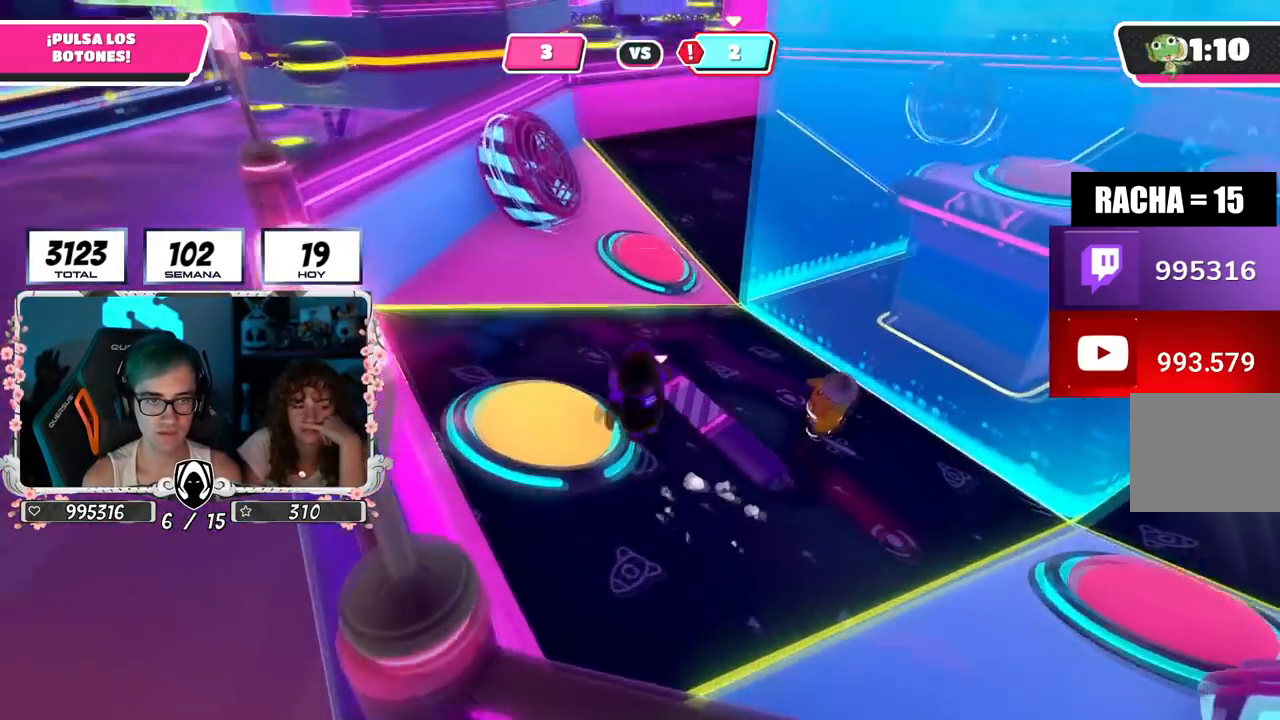
{"buttons": [], "left_stick": "up-right", "right_stick": "down-right", "events": [[50, "right_stick", "down-right"], [66, "left_stick", "up-right"]]}
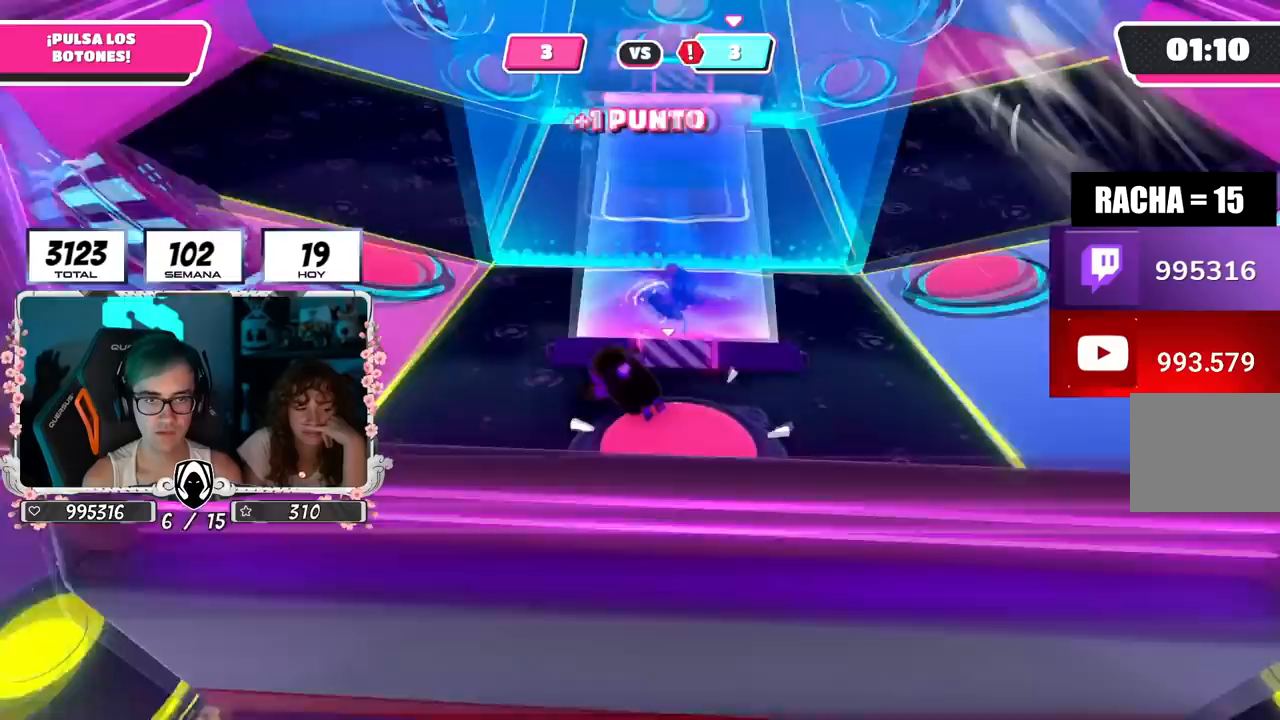
{"buttons": [], "left_stick": "up-right", "right_stick": "center", "events": [[84, "right_stick", "center"]]}
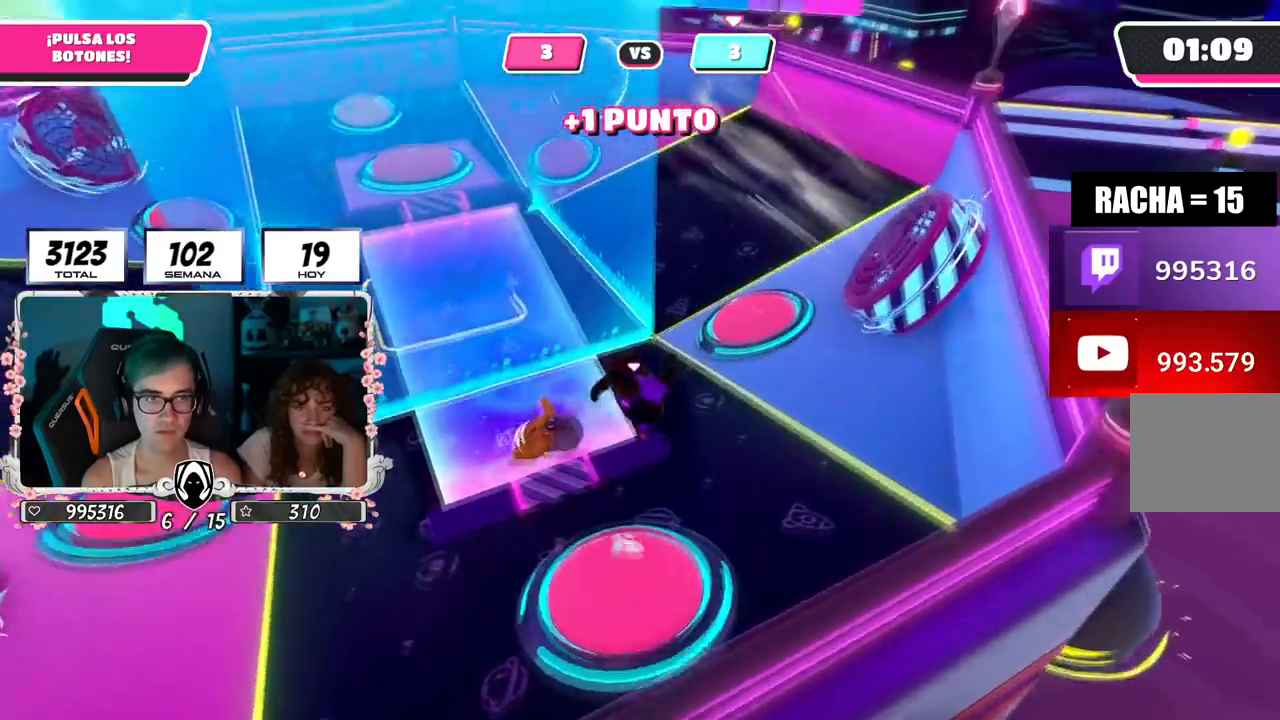
{"buttons": [], "left_stick": "right", "right_stick": "center", "events": [[16, "left_stick", "up"], [200, "right_stick", "down"], [417, "right_stick", "center"], [433, "left_stick", "right"]]}
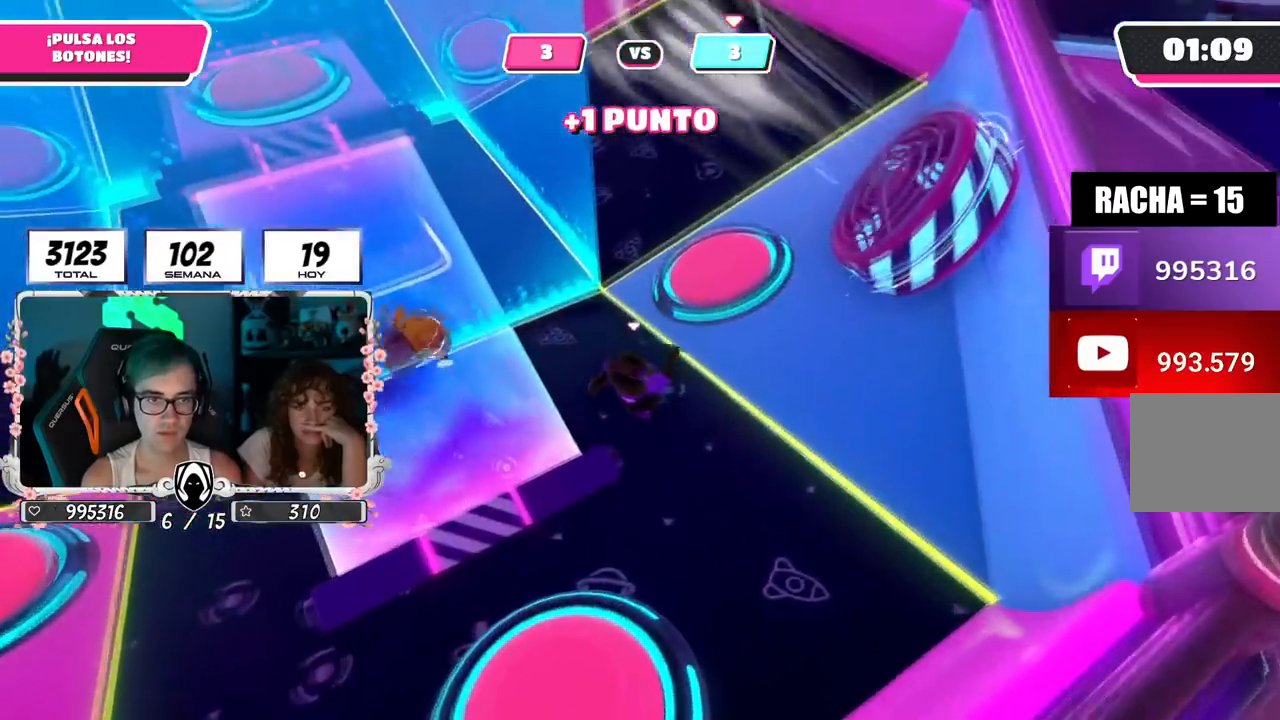
{"buttons": [], "left_stick": "up-right", "right_stick": "center", "events": [[350, "left_stick", "up-right"]]}
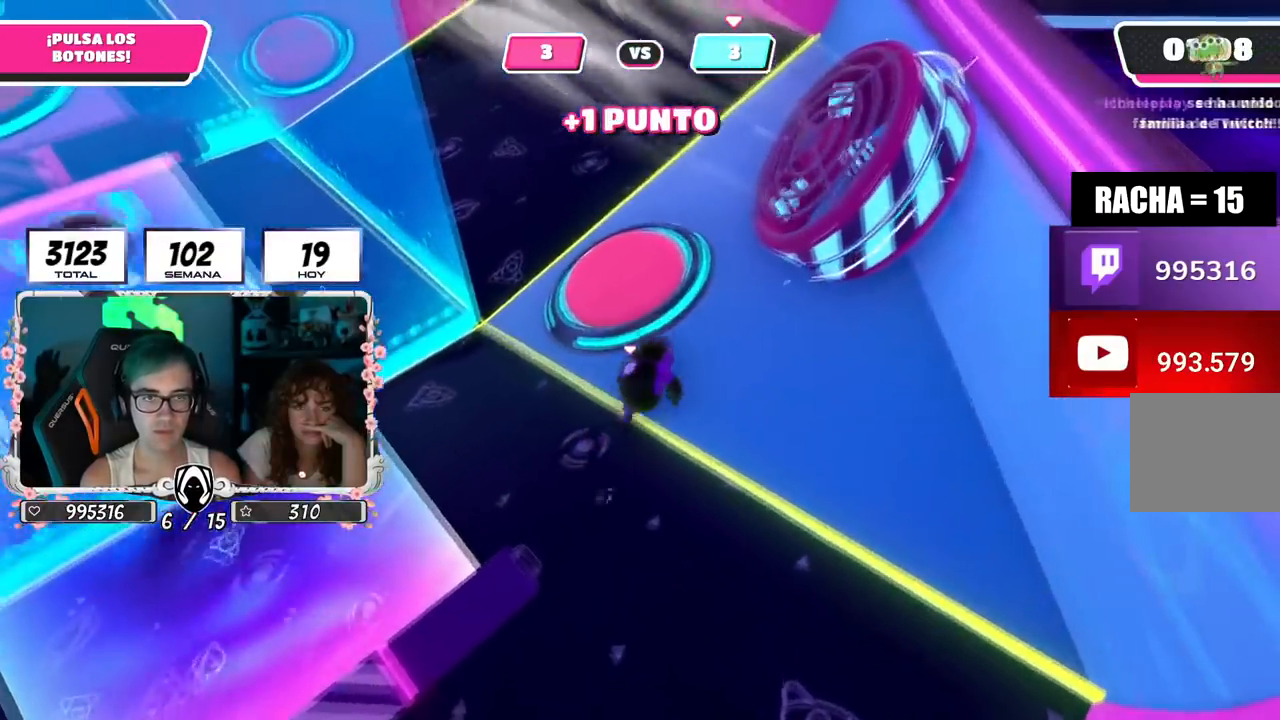
{"buttons": [], "left_stick": "up-left", "right_stick": "left", "events": [[100, "left_stick", "up"], [217, "CROSS", "down"], [250, "left_stick", "up-left"], [367, "CROSS", "up"], [400, "right_stick", "left"]]}
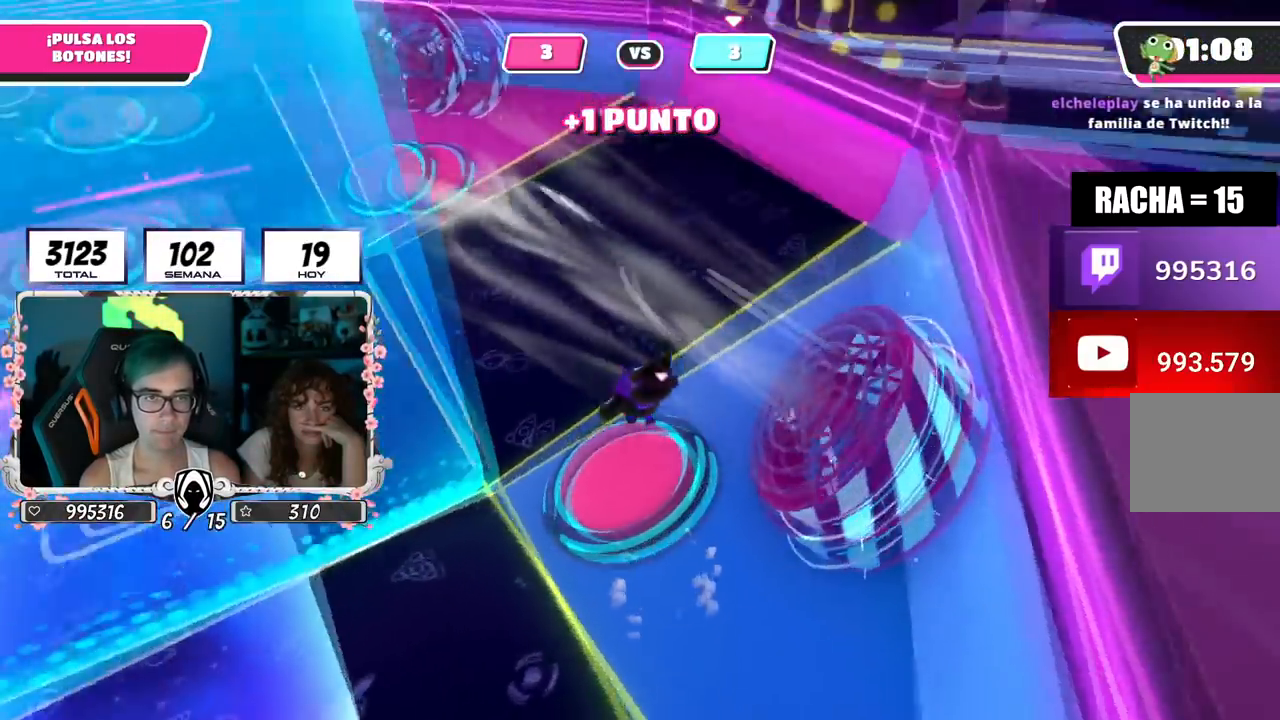
{"buttons": [], "left_stick": "up-right", "right_stick": "center", "events": [[134, "left_stick", "up-right"], [134, "right_stick", "center"], [284, "right_stick", "down"], [434, "right_stick", "center"]]}
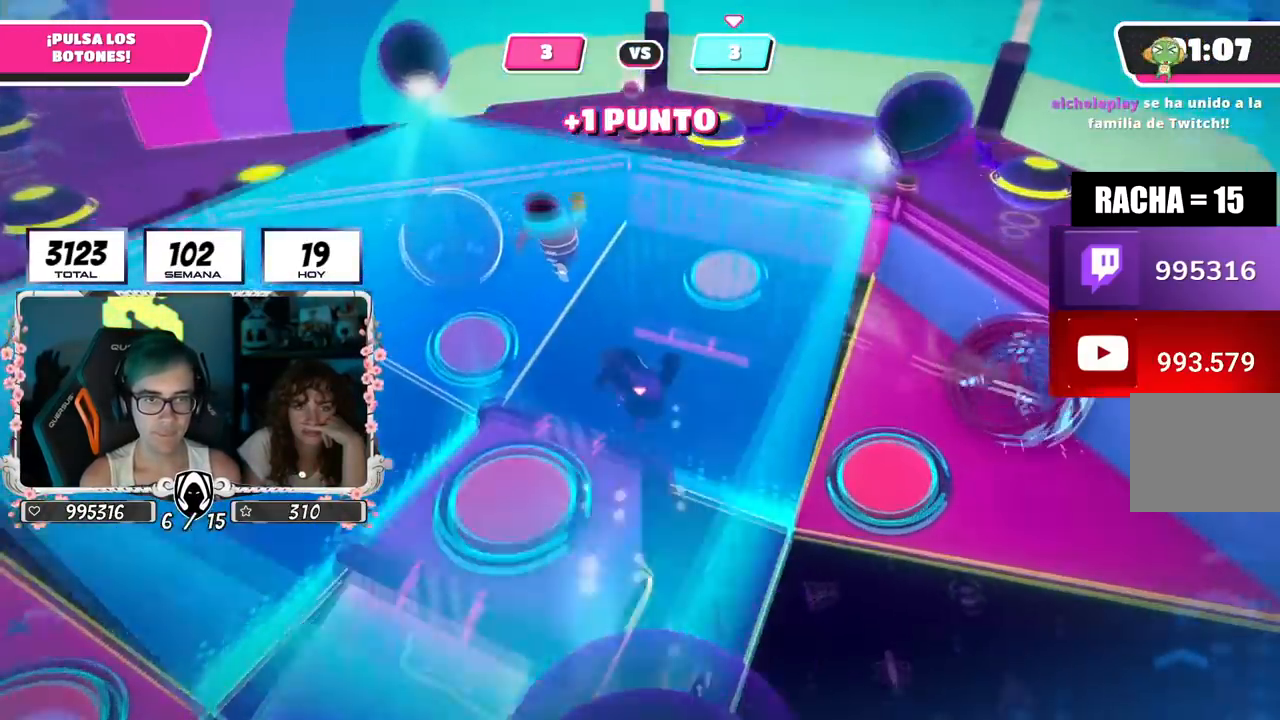
{"buttons": [], "left_stick": "up-right", "right_stick": "center", "events": [[217, "SQUARE", "down"], [333, "SQUARE", "up"]]}